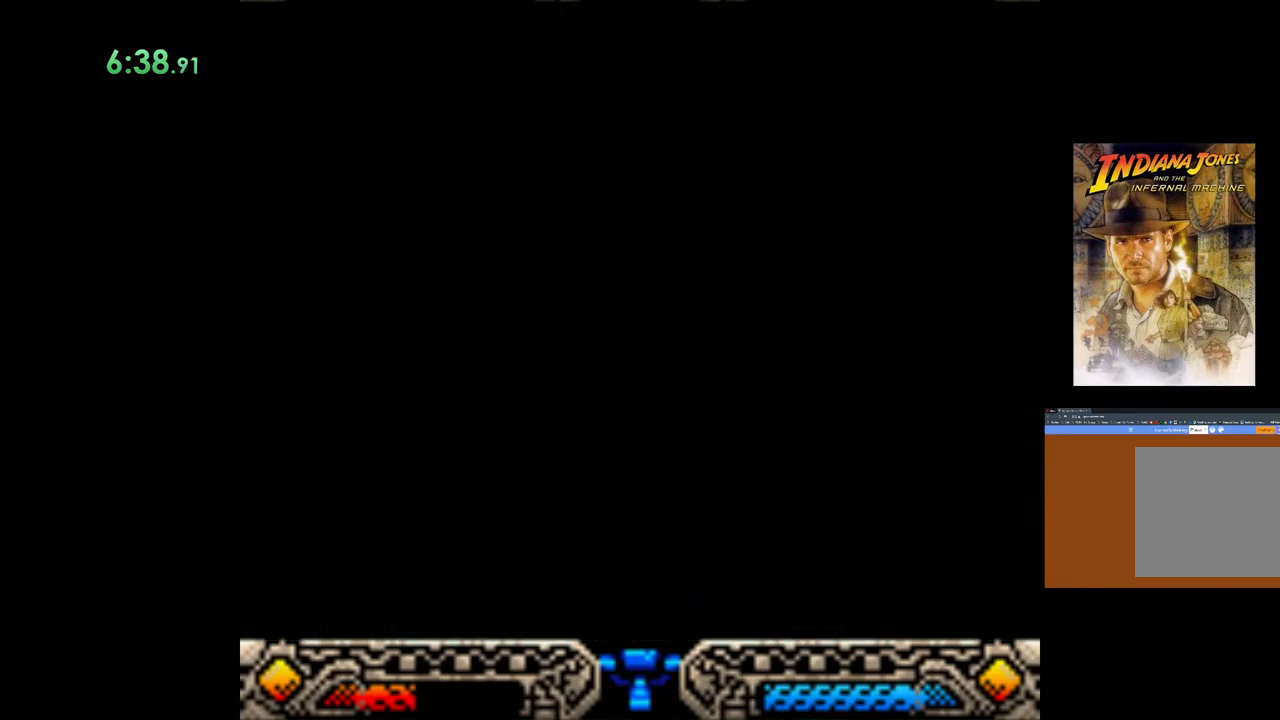
Gameplay with a controller (Xbox layout); each line is a JSON object with the inputs held at the frame after it. "events" lists button and stick changes between this image and that frame as [ms after this image, input, new state], when the widget could be followed in between. Not read: right_stick.
{"buttons": [], "left_stick": "up", "events": []}
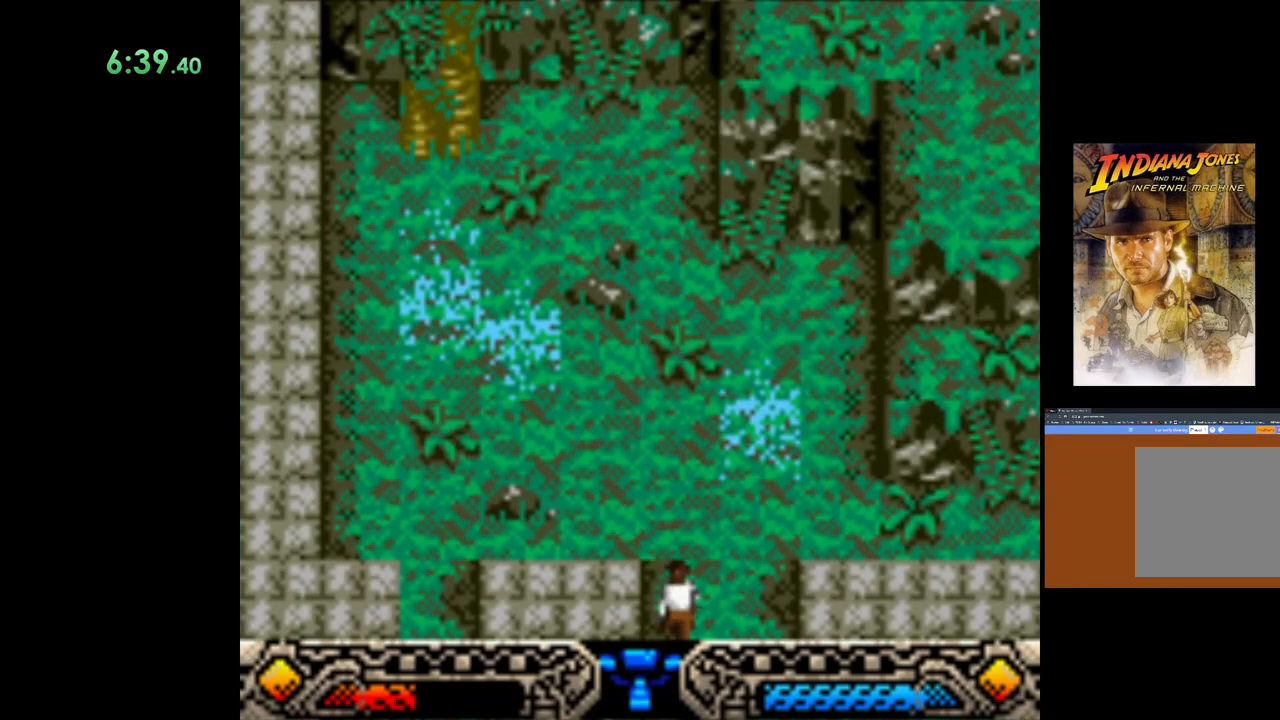
{"buttons": [], "left_stick": "up-left", "events": [[383, "left_stick", "up-left"]]}
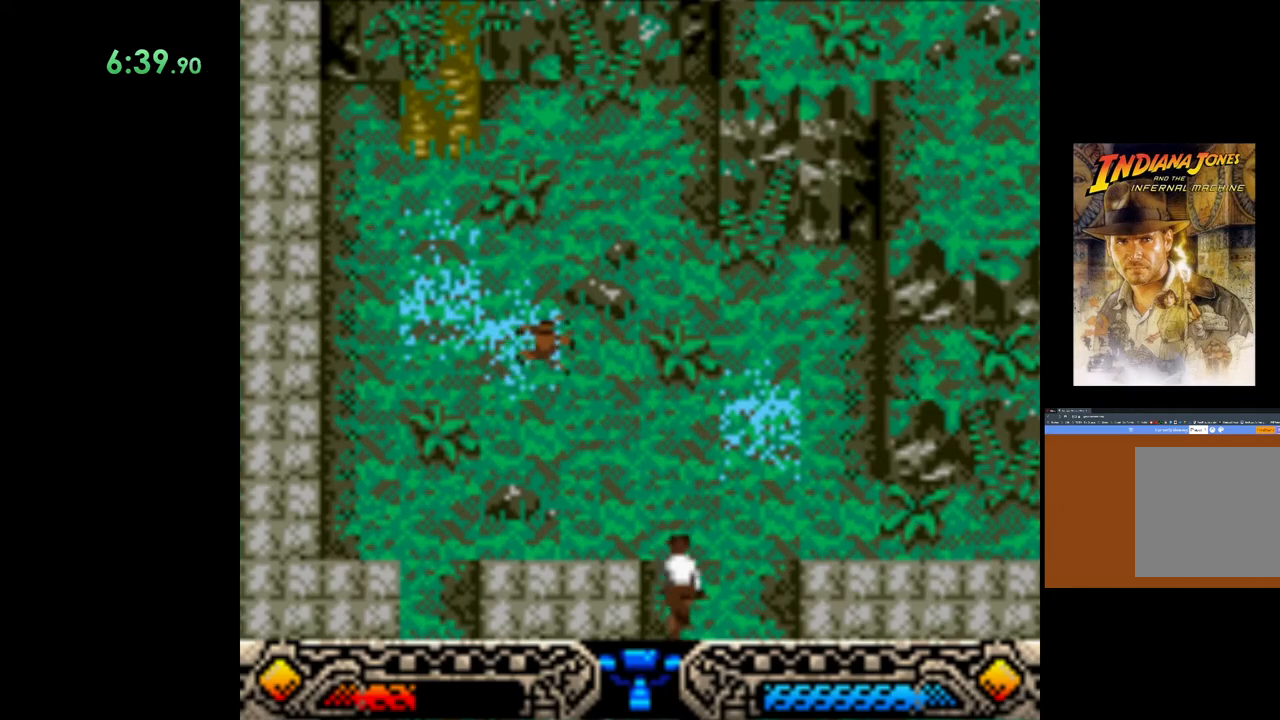
{"buttons": ["SELECT"], "left_stick": "up-left", "events": [[267, "SELECT", "down"], [383, "SELECT", "up"], [483, "SELECT", "down"]]}
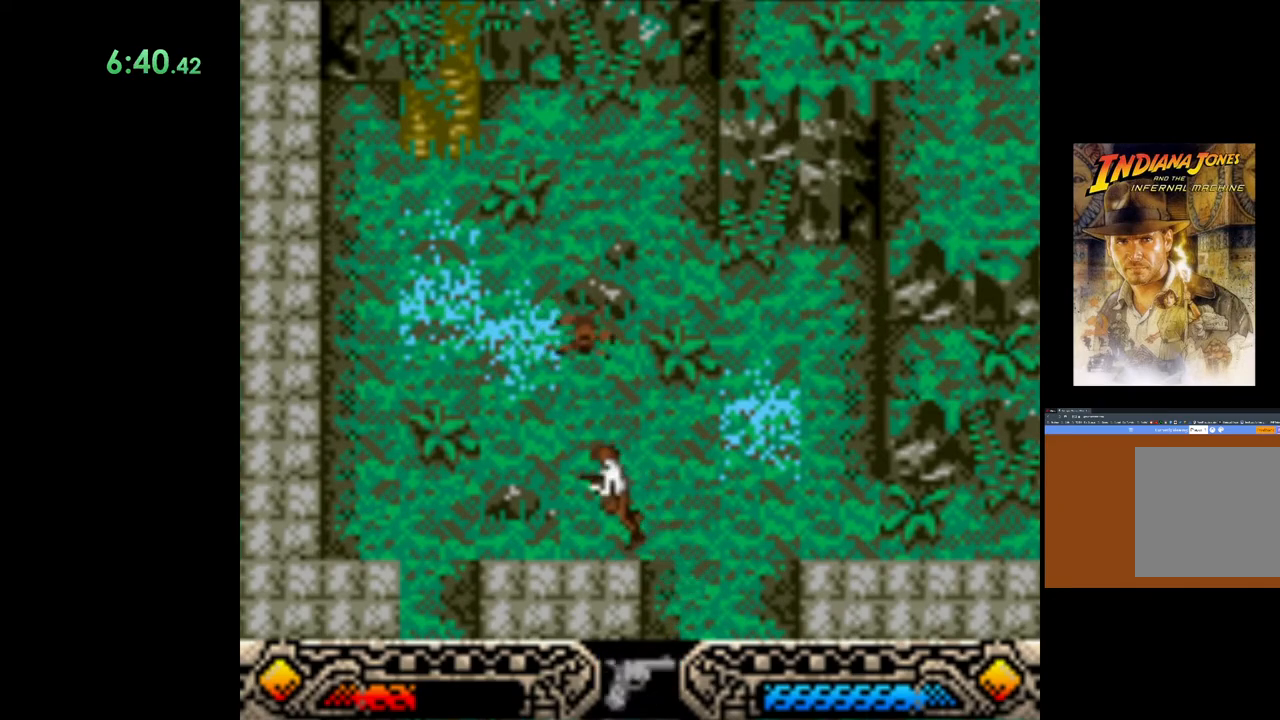
{"buttons": ["SELECT"], "left_stick": "down-left", "events": [[33, "SELECT", "up"], [183, "left_stick", "down-left"], [267, "SELECT", "down"], [400, "SELECT", "up"], [467, "SELECT", "down"]]}
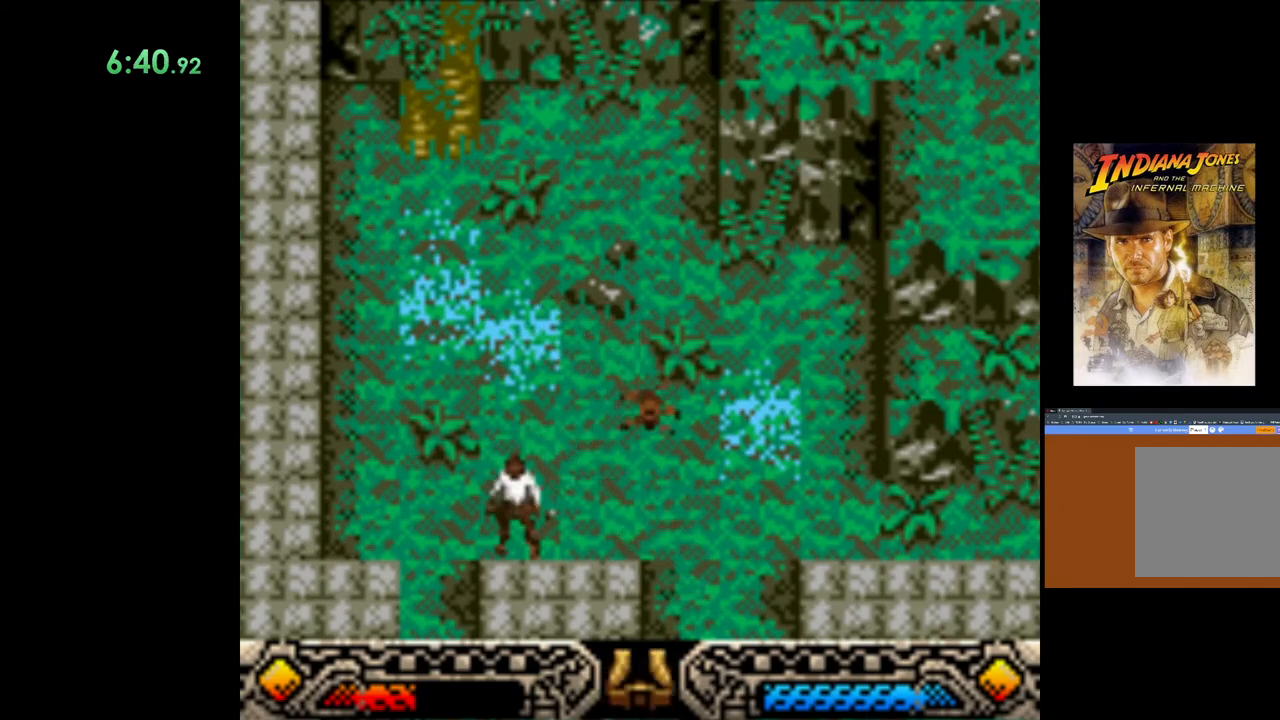
{"buttons": [], "left_stick": "down", "events": [[67, "SELECT", "up"], [150, "SELECT", "down"], [217, "SELECT", "up"], [400, "left_stick", "down"]]}
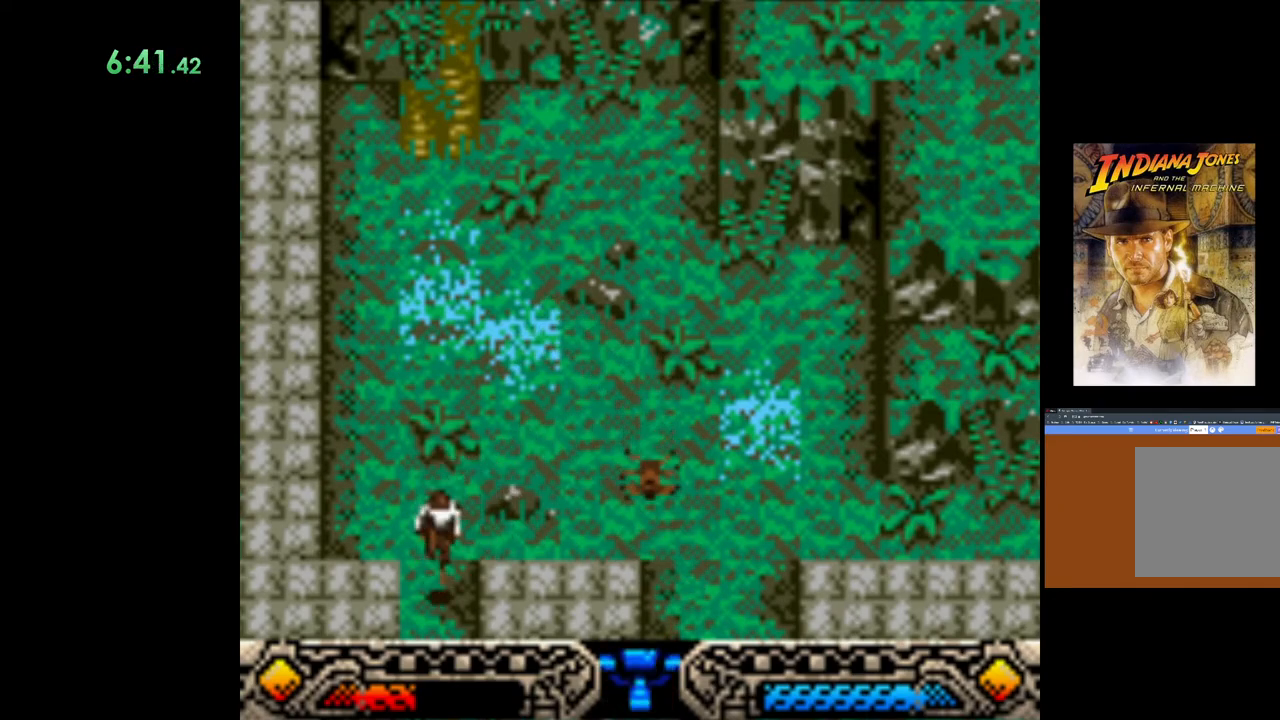
{"buttons": [], "left_stick": "down-right", "events": [[17, "SELECT", "down"], [133, "SELECT", "up"], [267, "left_stick", "down-right"]]}
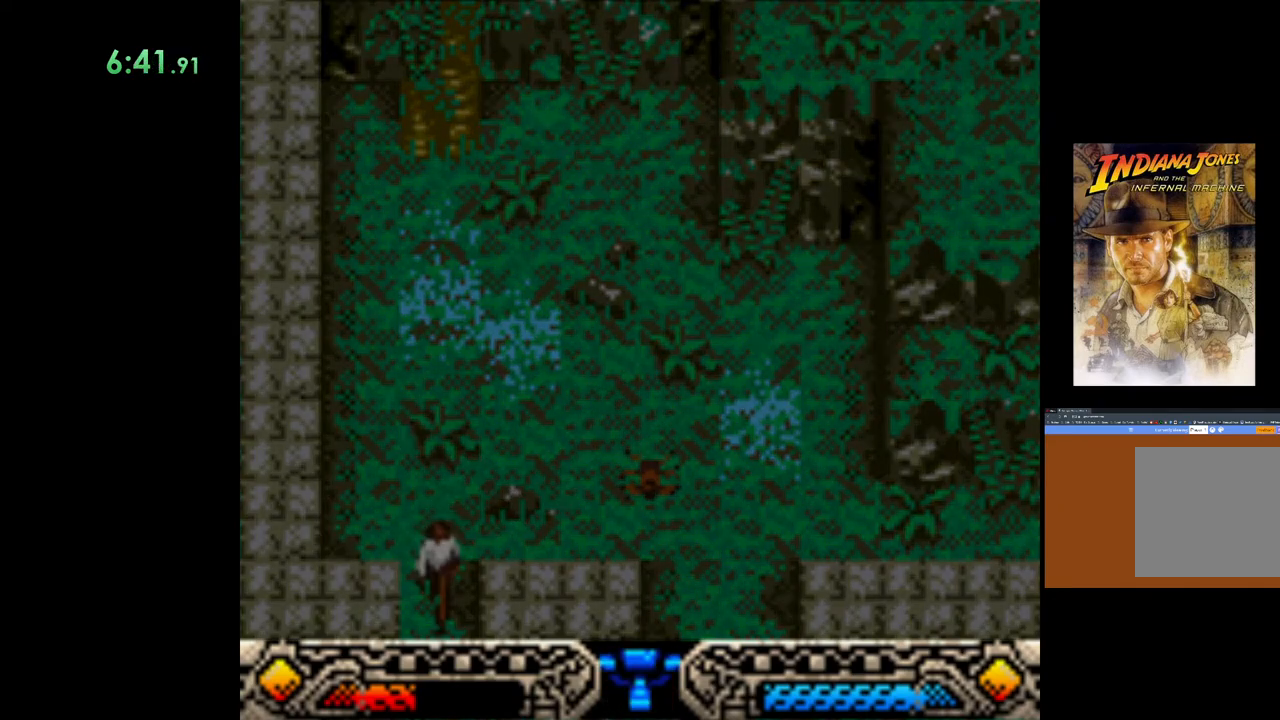
{"buttons": [], "left_stick": "right", "events": [[117, "left_stick", "center"], [317, "left_stick", "right"]]}
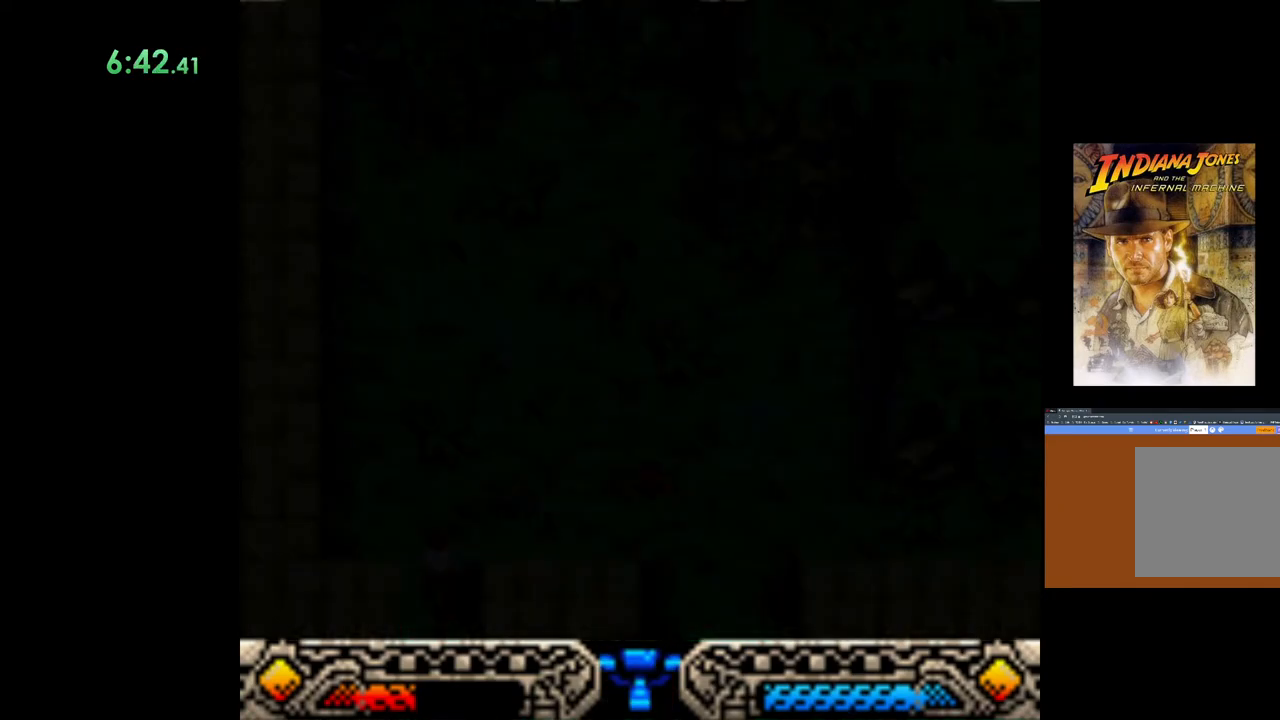
{"buttons": [], "left_stick": "right", "events": []}
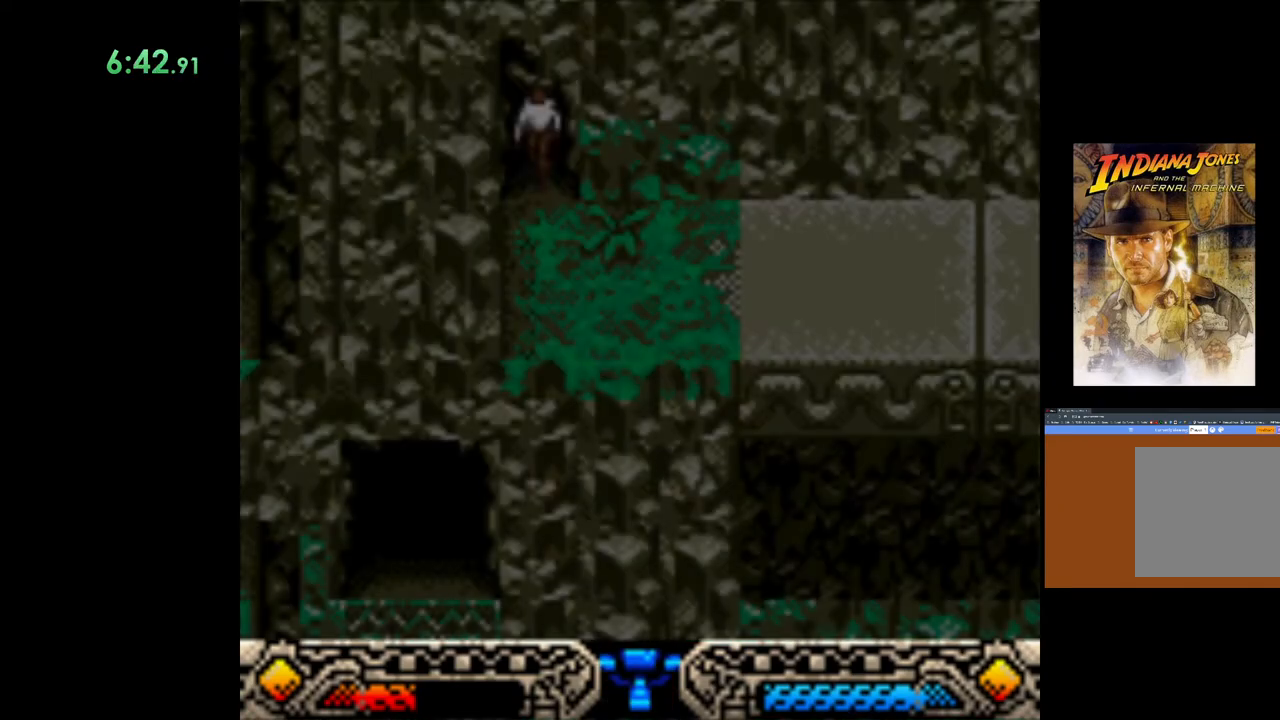
{"buttons": [], "left_stick": "right", "events": []}
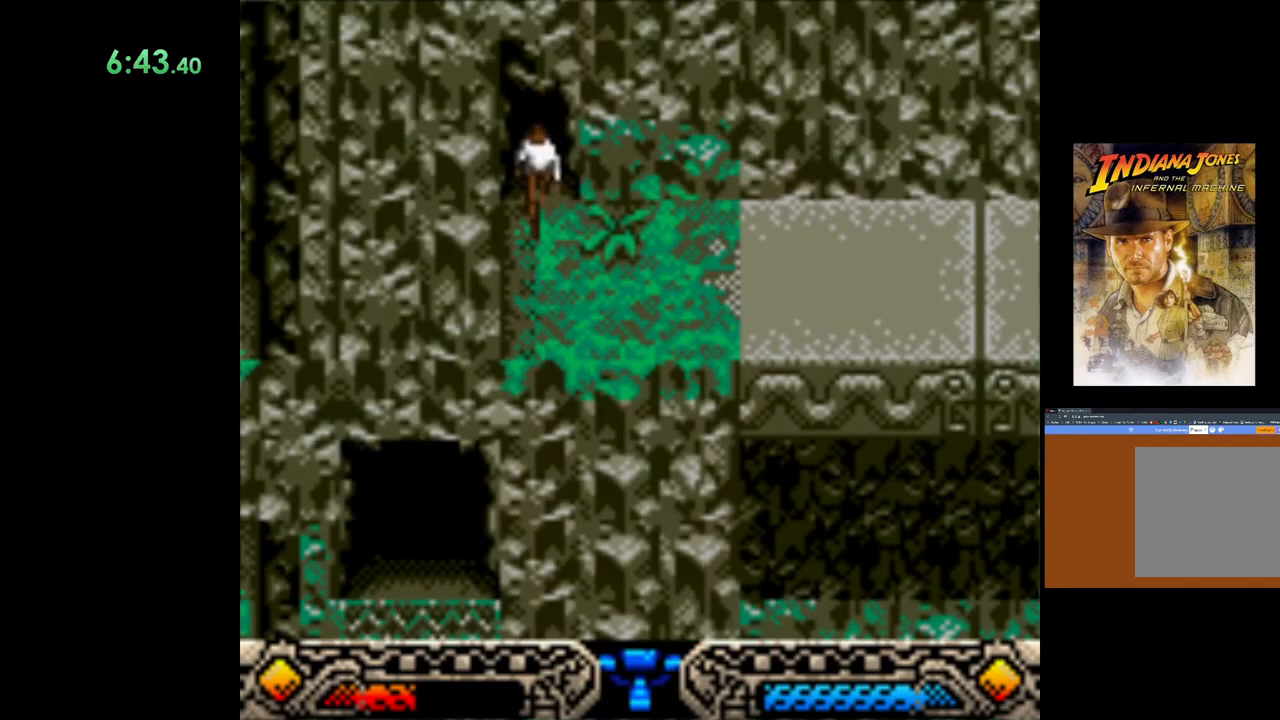
{"buttons": [], "left_stick": "up-right", "events": [[333, "left_stick", "up-right"], [367, "SELECT", "down"], [483, "SELECT", "up"]]}
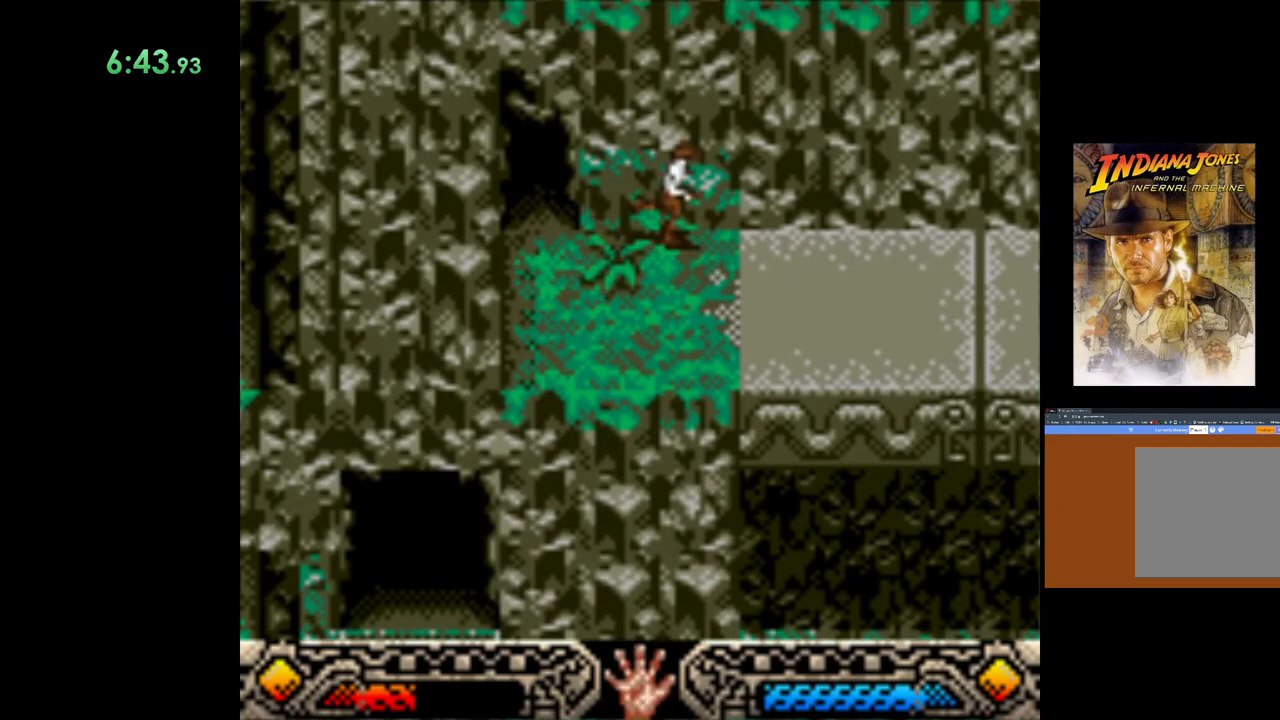
{"buttons": [], "left_stick": "up-right", "events": []}
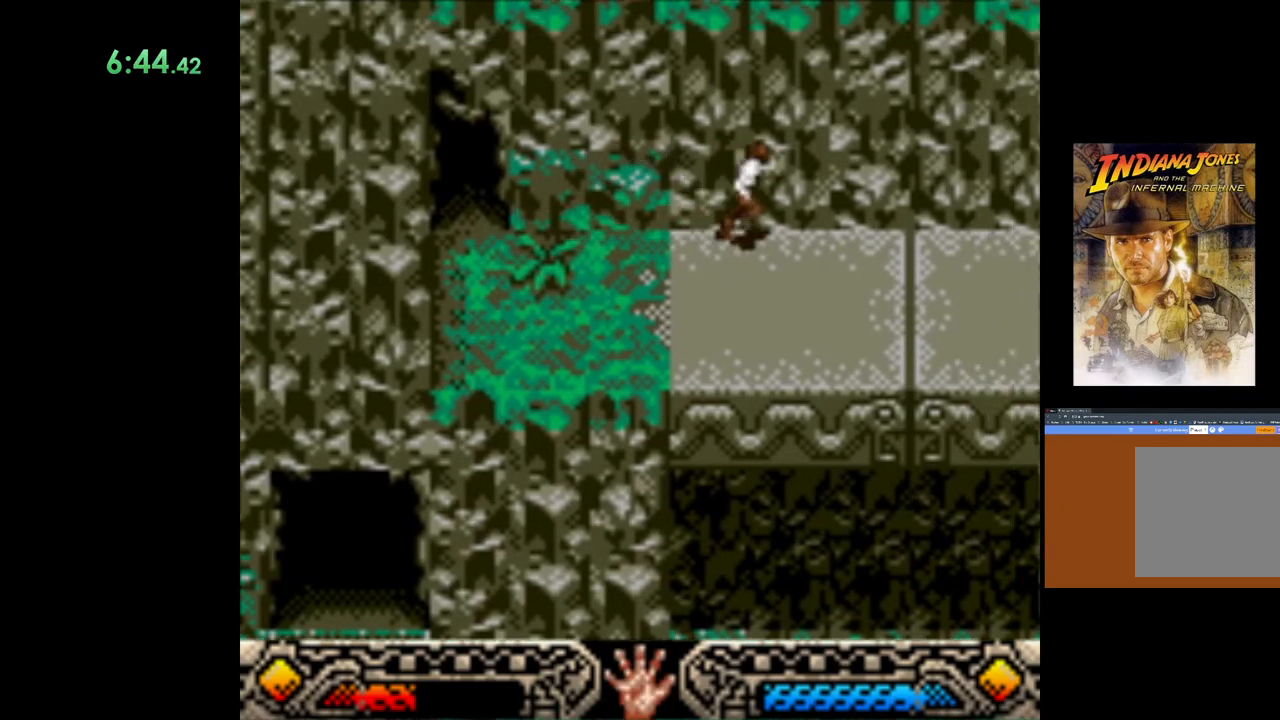
{"buttons": [], "left_stick": "up-right", "events": []}
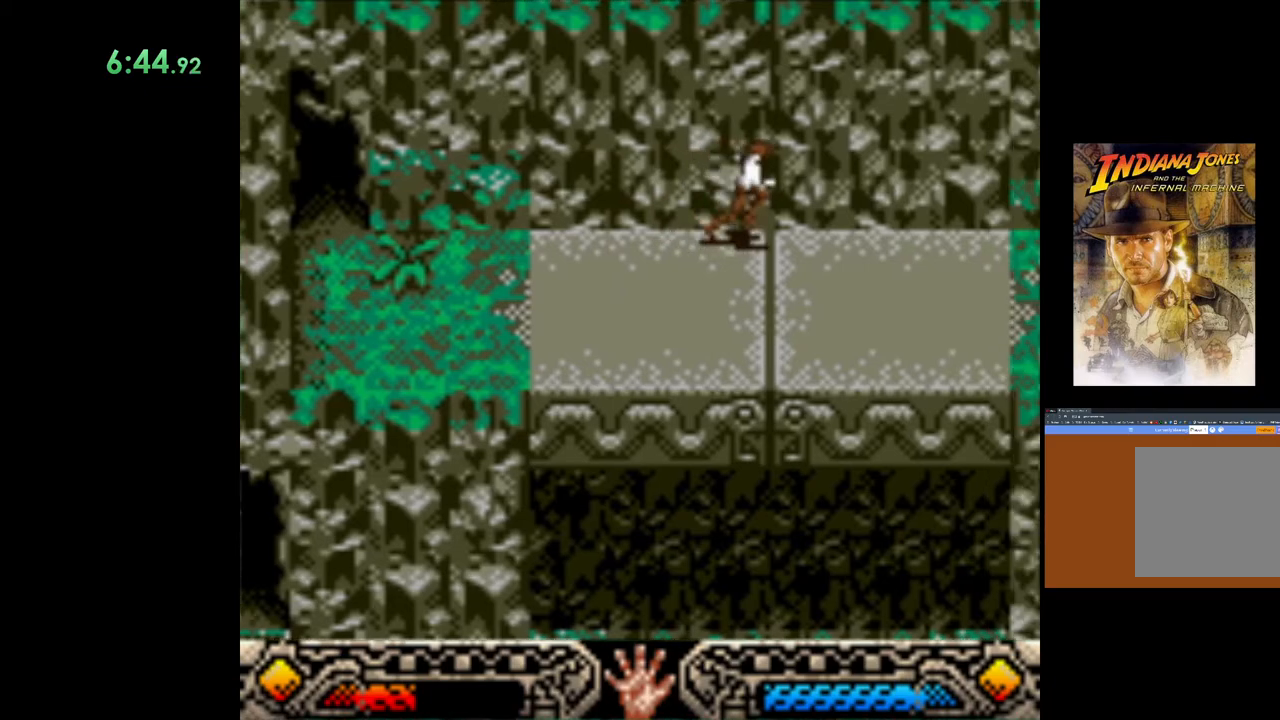
{"buttons": [], "left_stick": "up-right", "events": []}
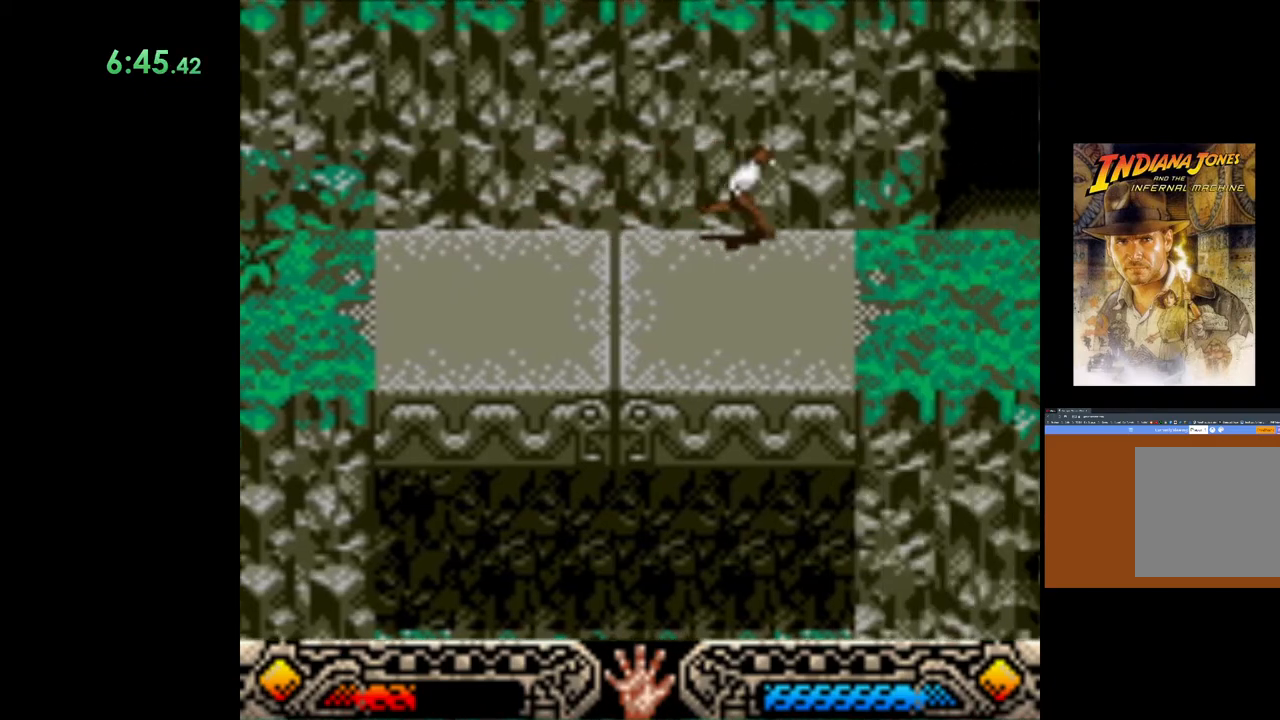
{"buttons": [], "left_stick": "up-right", "events": []}
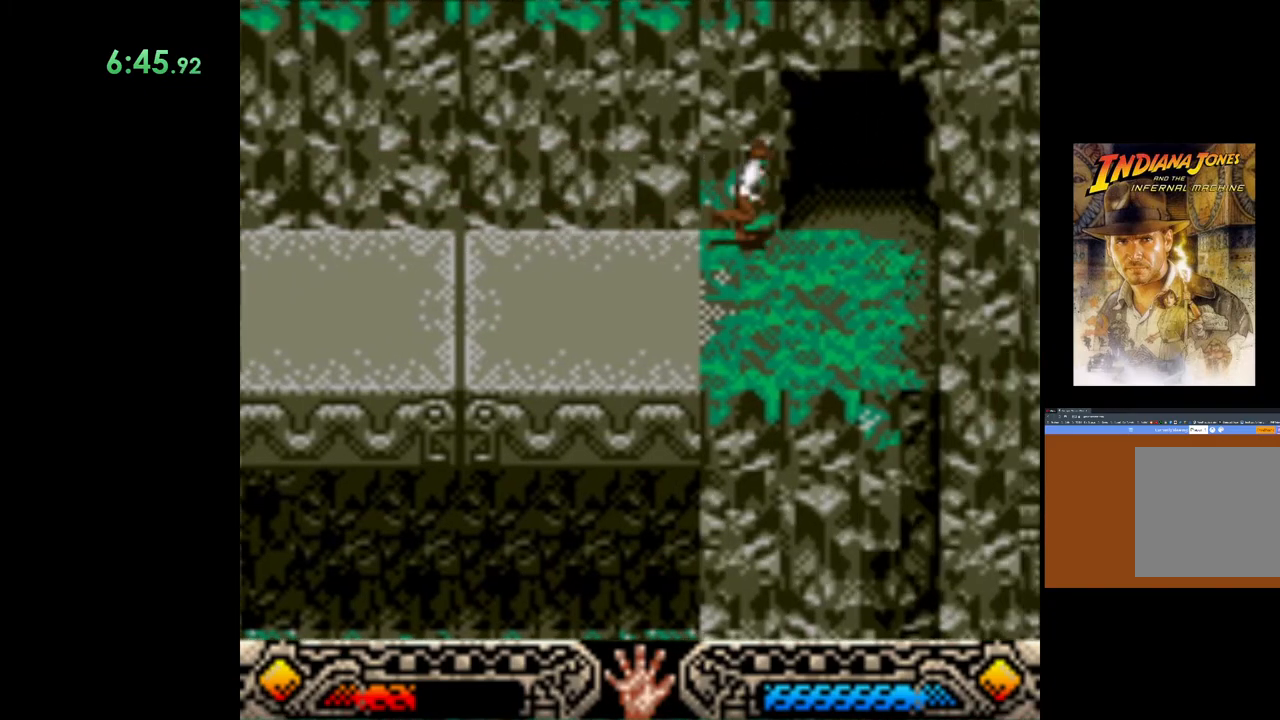
{"buttons": [], "left_stick": "up-right", "events": []}
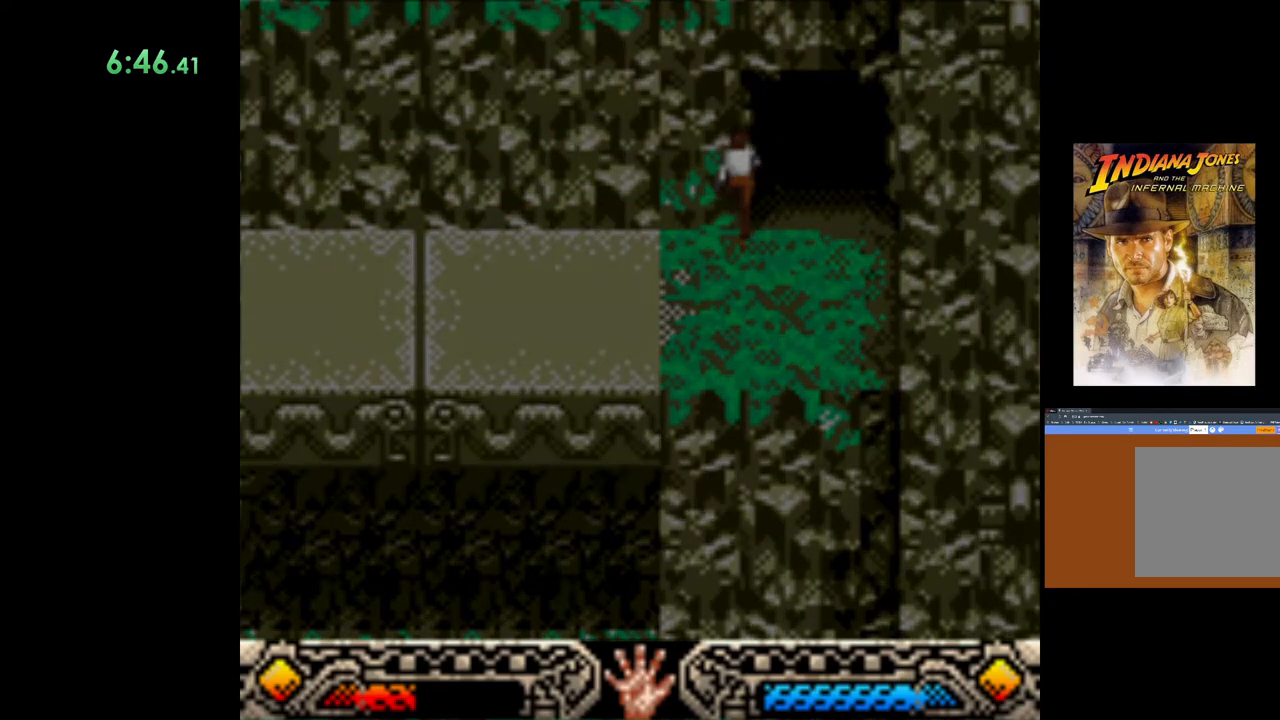
{"buttons": [], "left_stick": "up-right", "events": []}
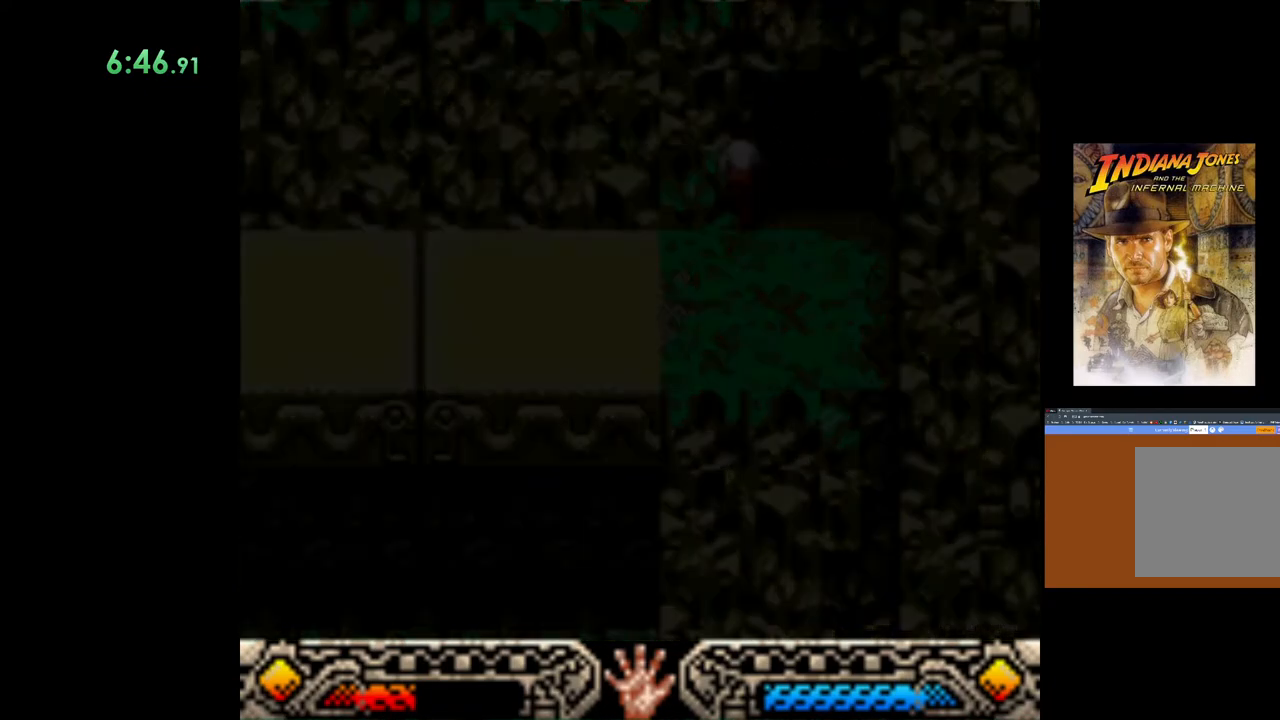
{"buttons": [], "left_stick": "up-right", "events": []}
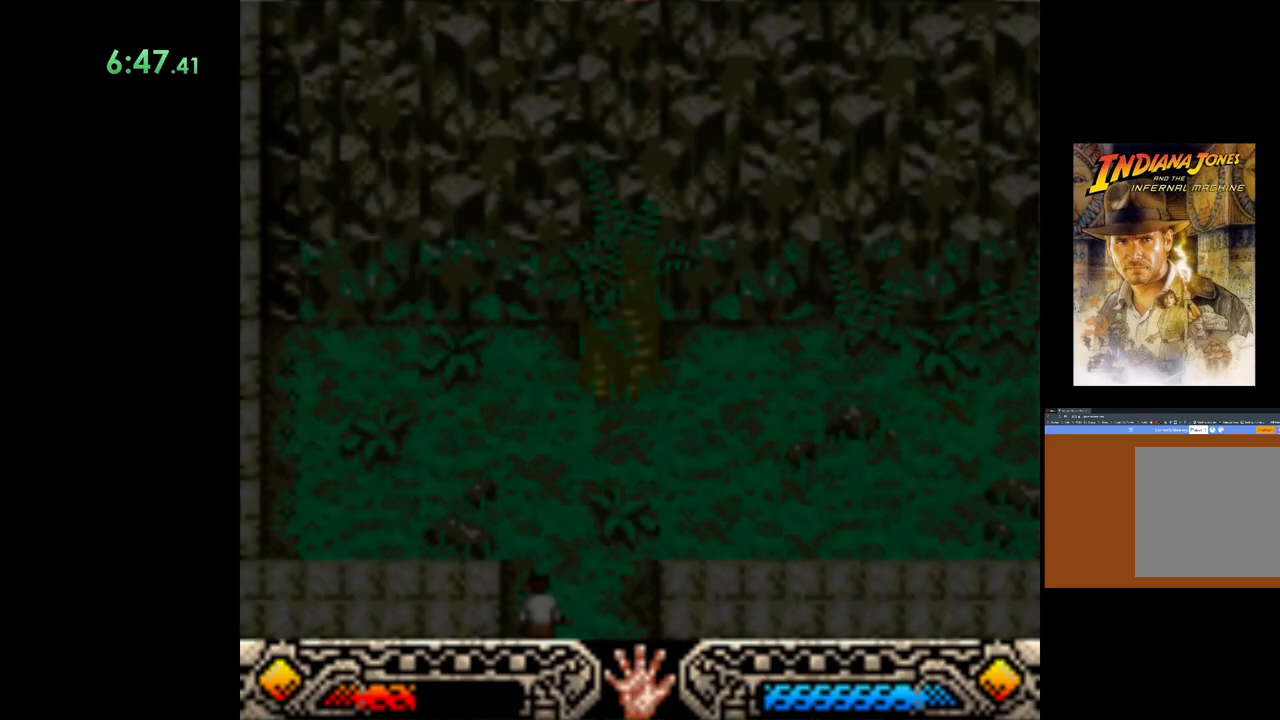
{"buttons": [], "left_stick": "up-right", "events": []}
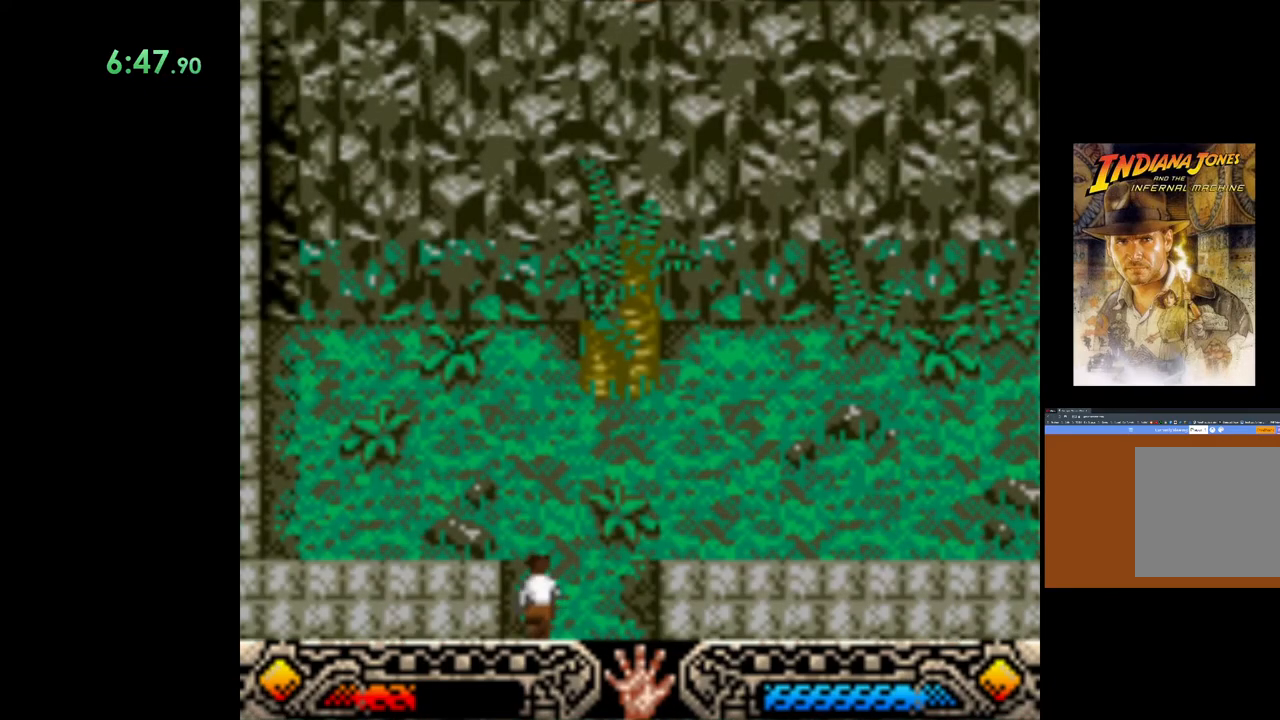
{"buttons": [], "left_stick": "up-right", "events": []}
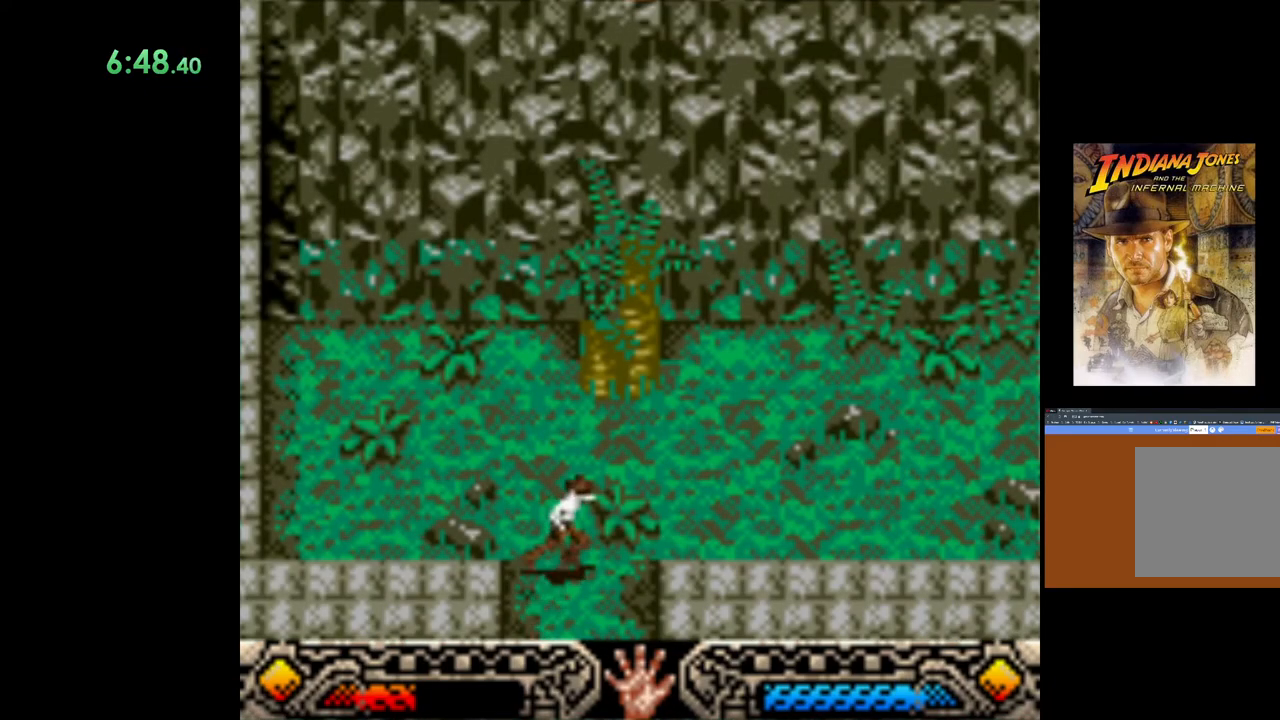
{"buttons": [], "left_stick": "down-right", "events": [[283, "left_stick", "right"], [433, "left_stick", "down-right"]]}
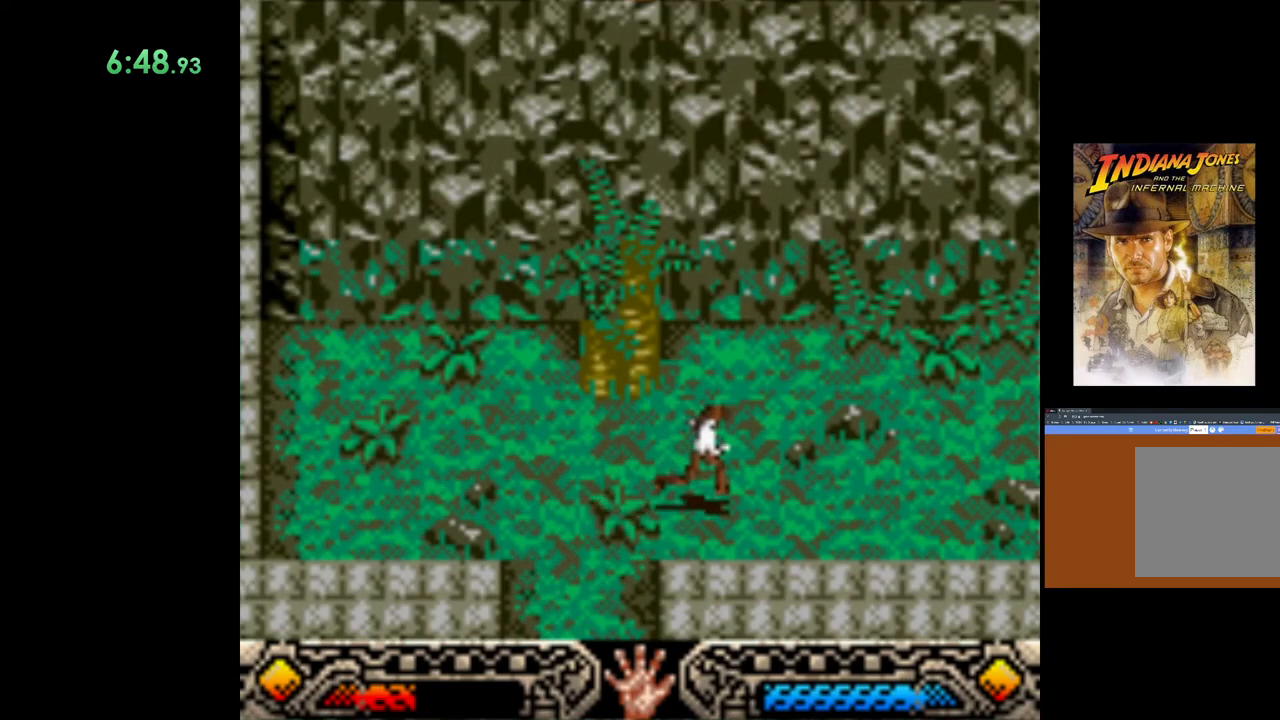
{"buttons": [], "left_stick": "down-right", "events": []}
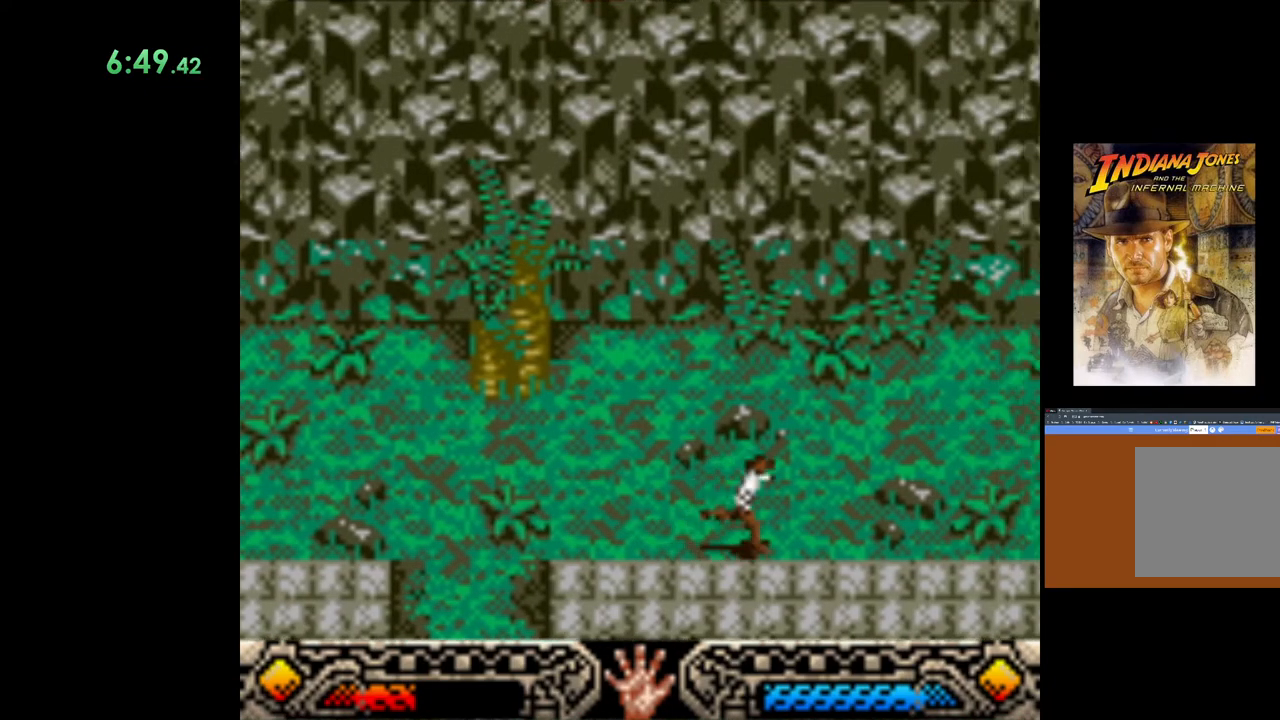
{"buttons": [], "left_stick": "down-right", "events": []}
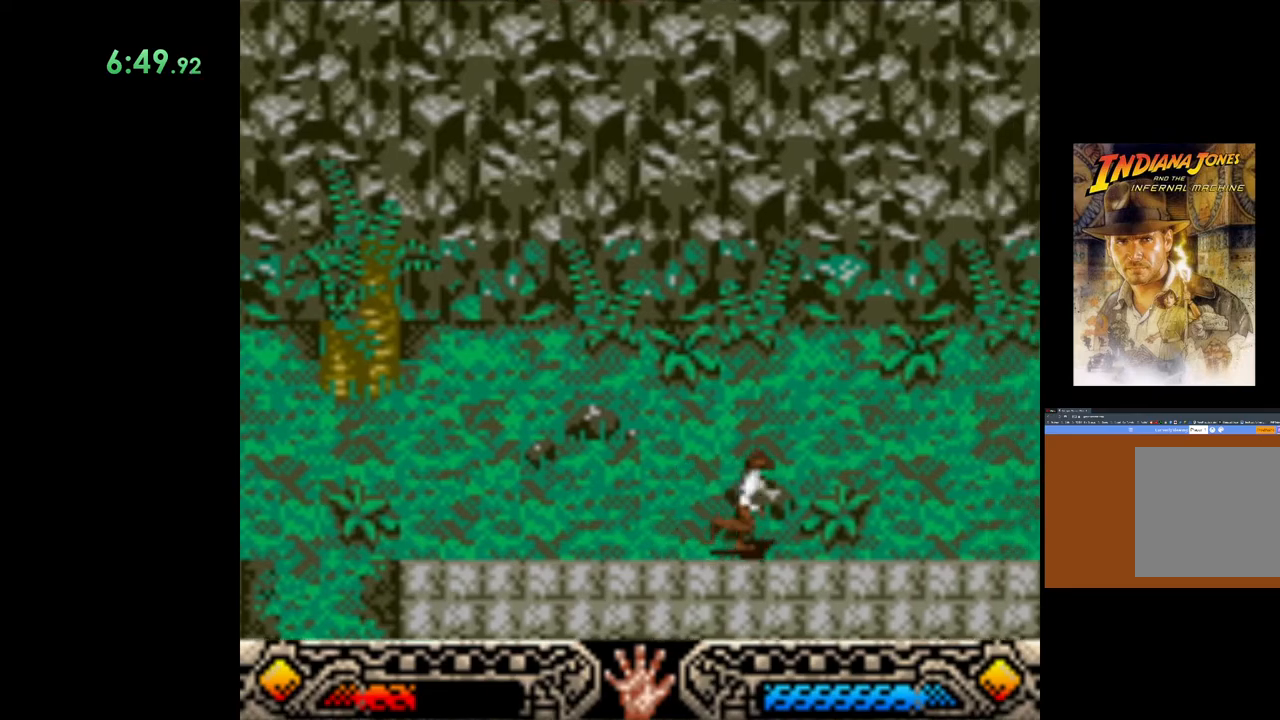
{"buttons": [], "left_stick": "down-right", "events": []}
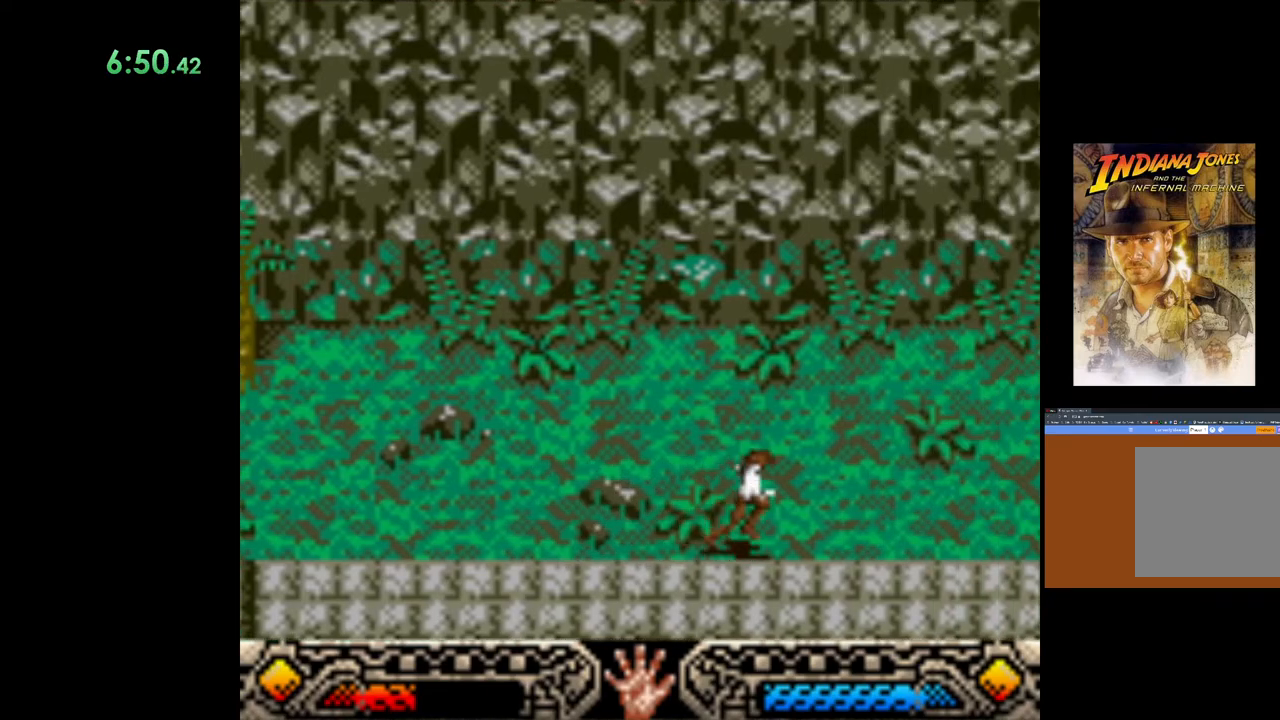
{"buttons": [], "left_stick": "down-right", "events": []}
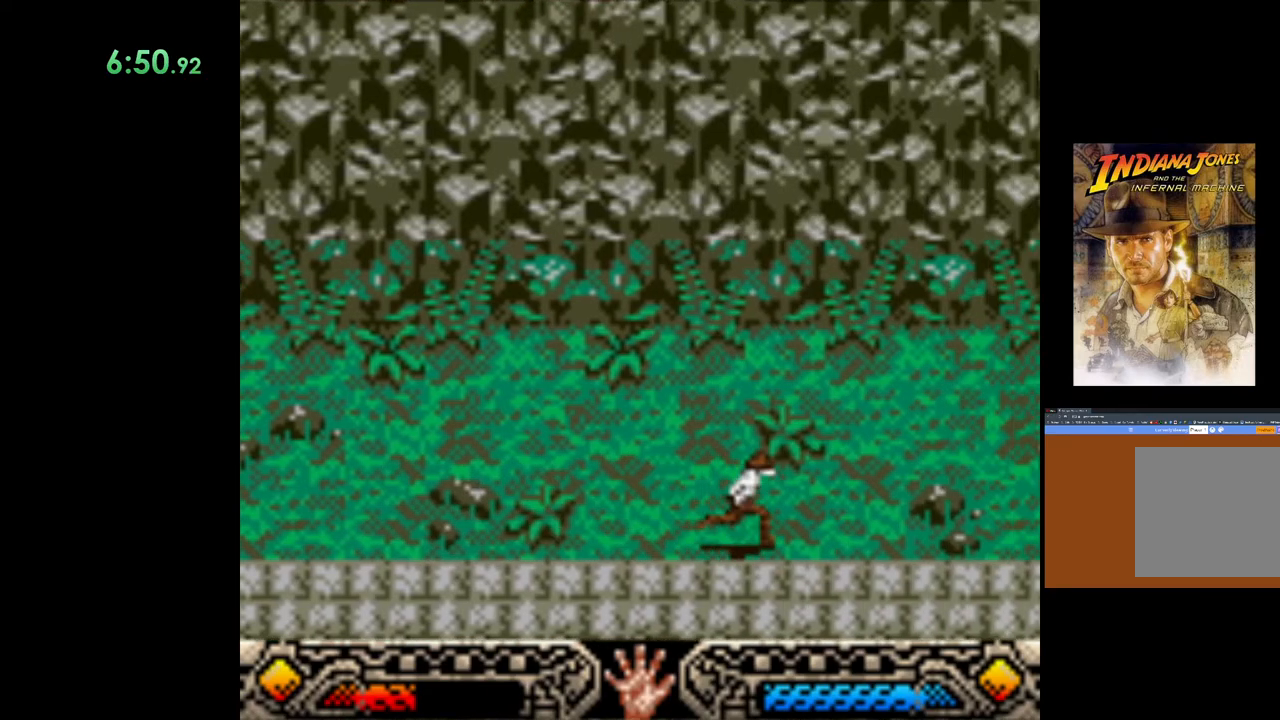
{"buttons": [], "left_stick": "down-right", "events": []}
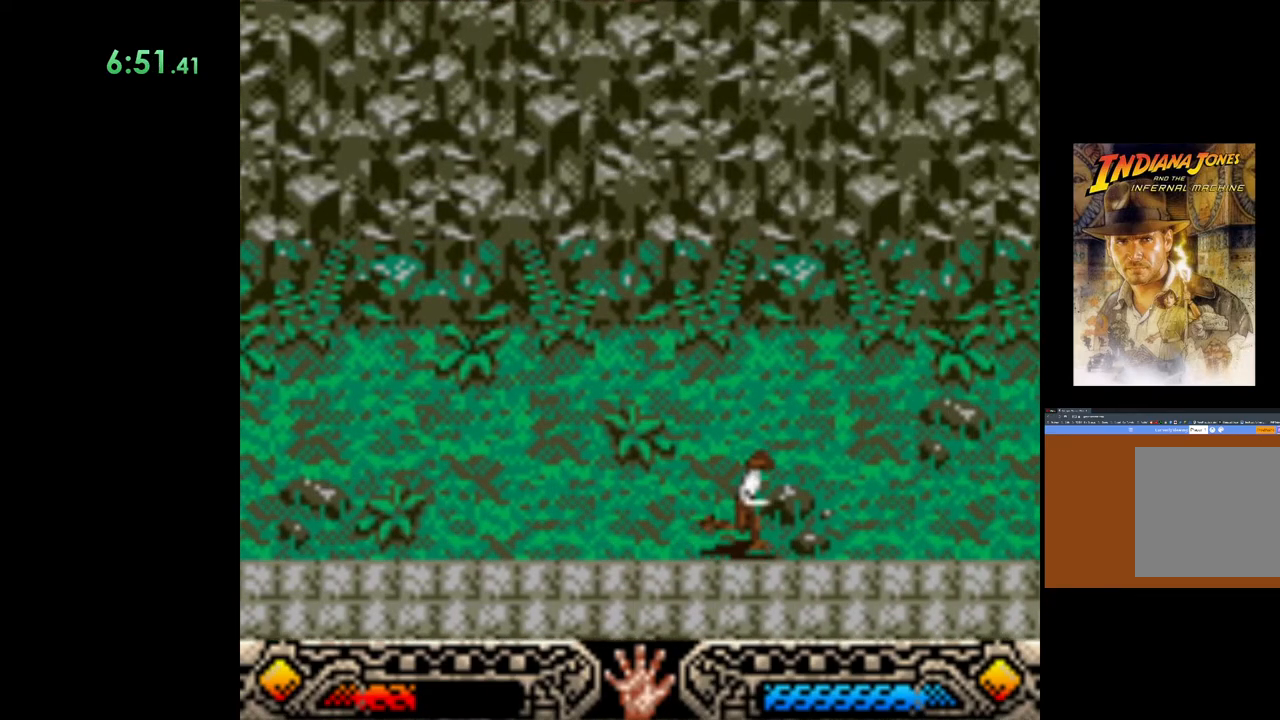
{"buttons": [], "left_stick": "down-right", "events": []}
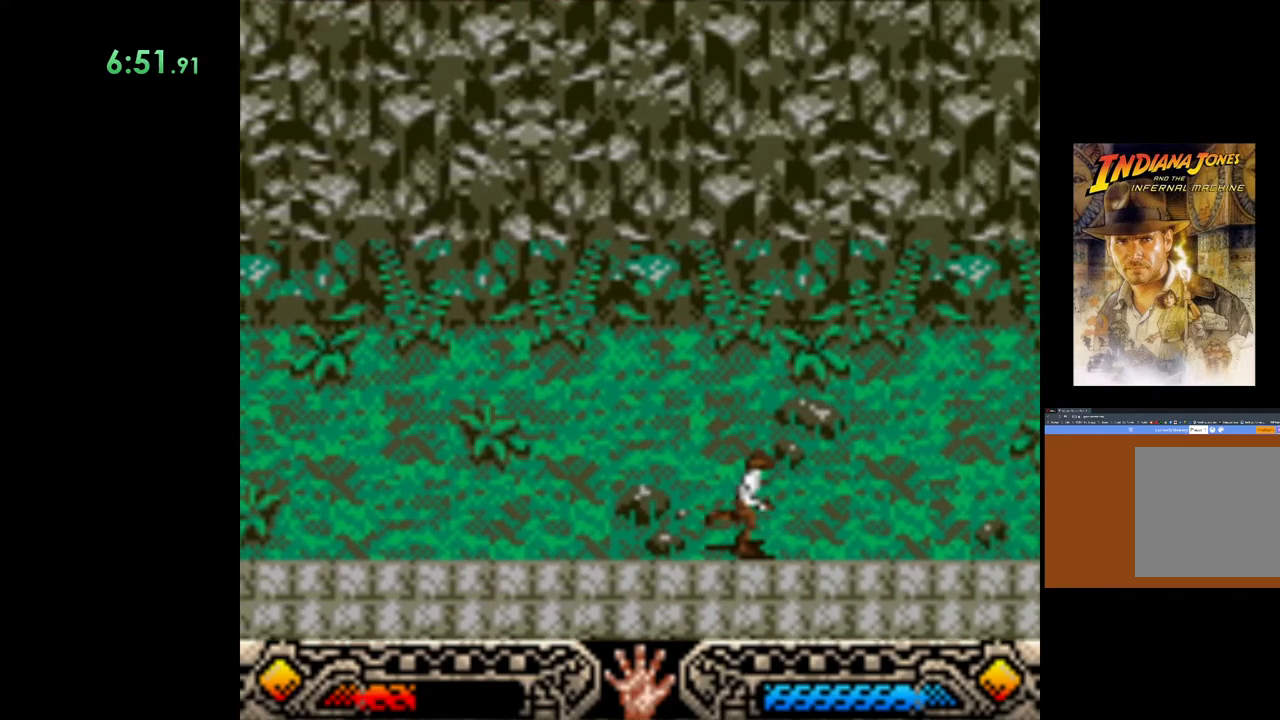
{"buttons": [], "left_stick": "down-right", "events": []}
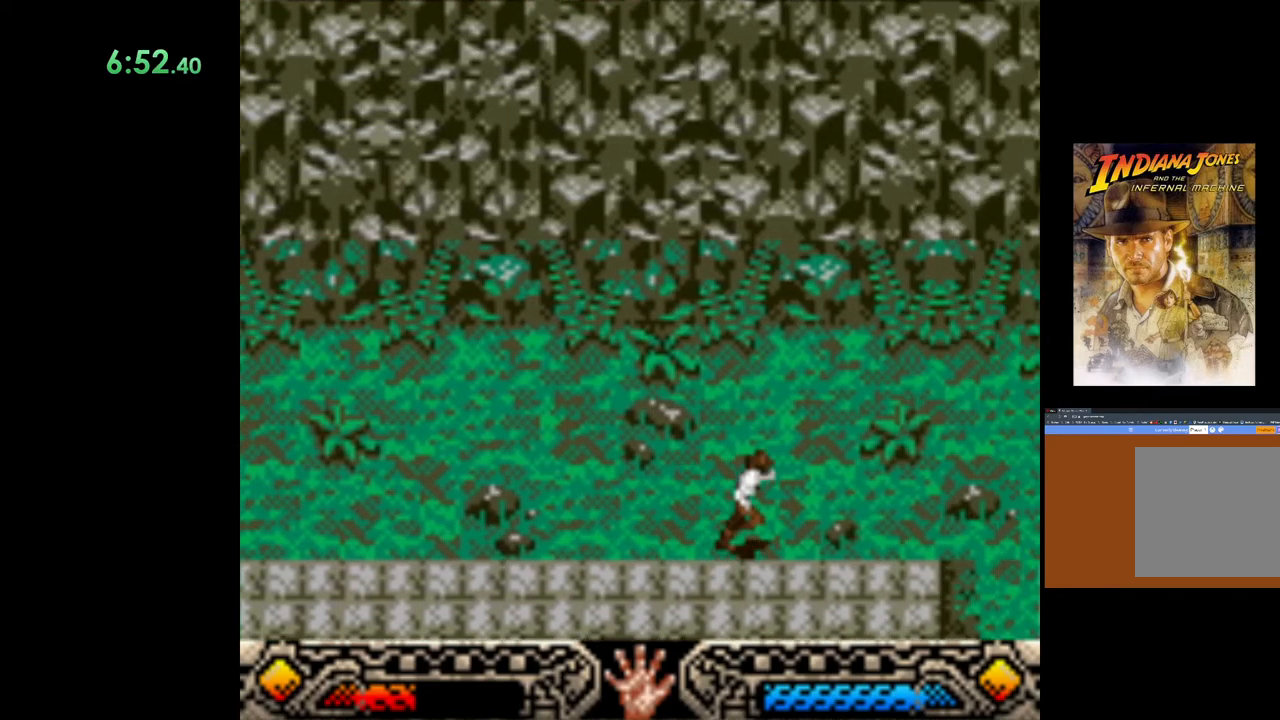
{"buttons": [], "left_stick": "down-right", "events": []}
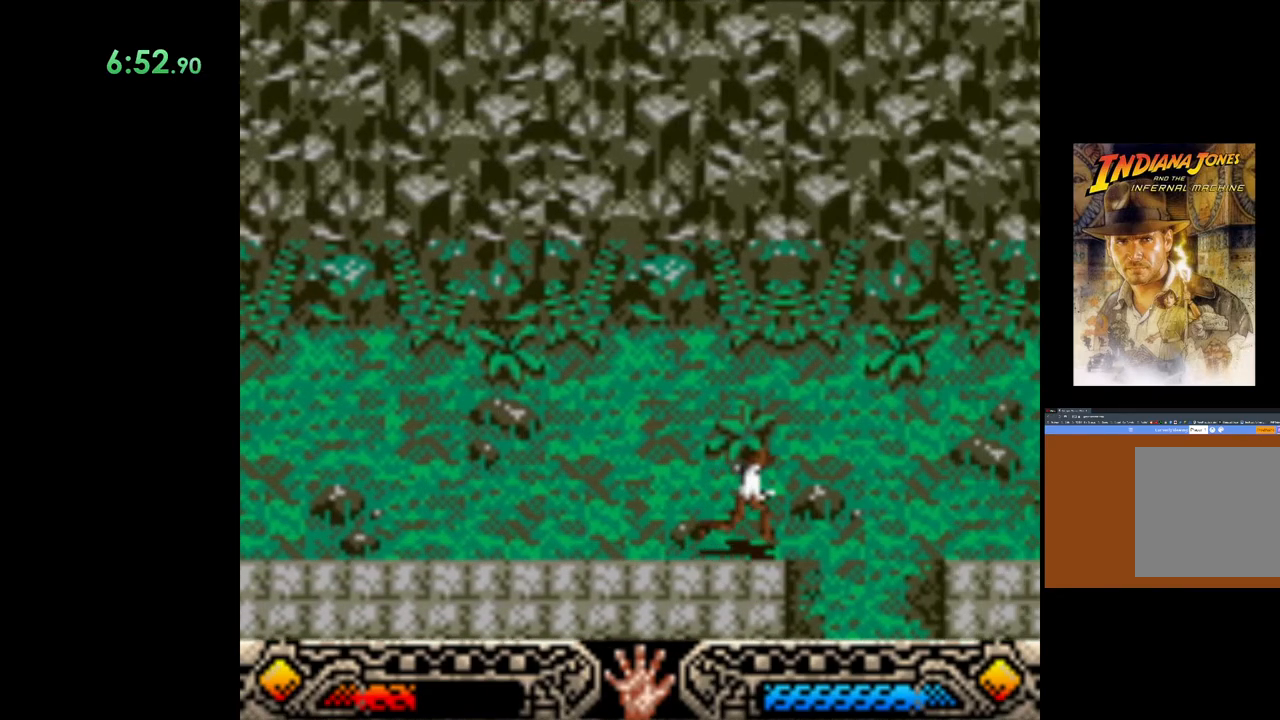
{"buttons": [], "left_stick": "down-right", "events": []}
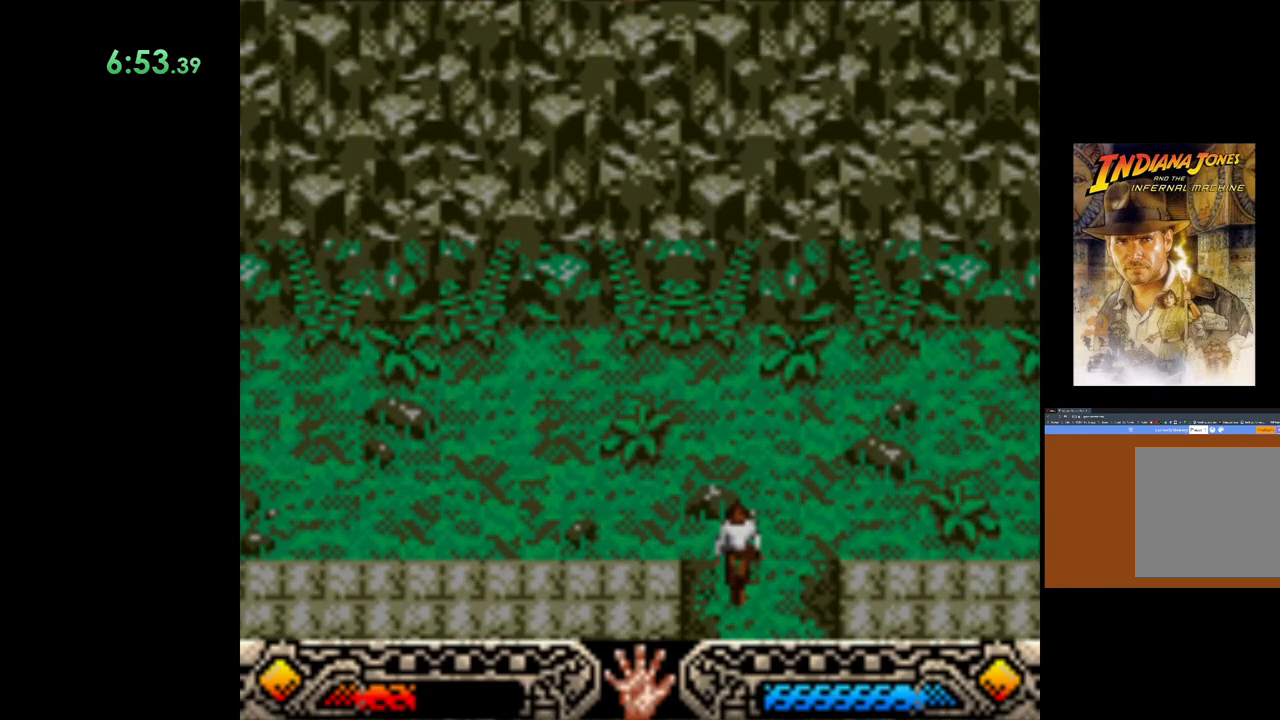
{"buttons": [], "left_stick": "center", "events": [[383, "left_stick", "center"]]}